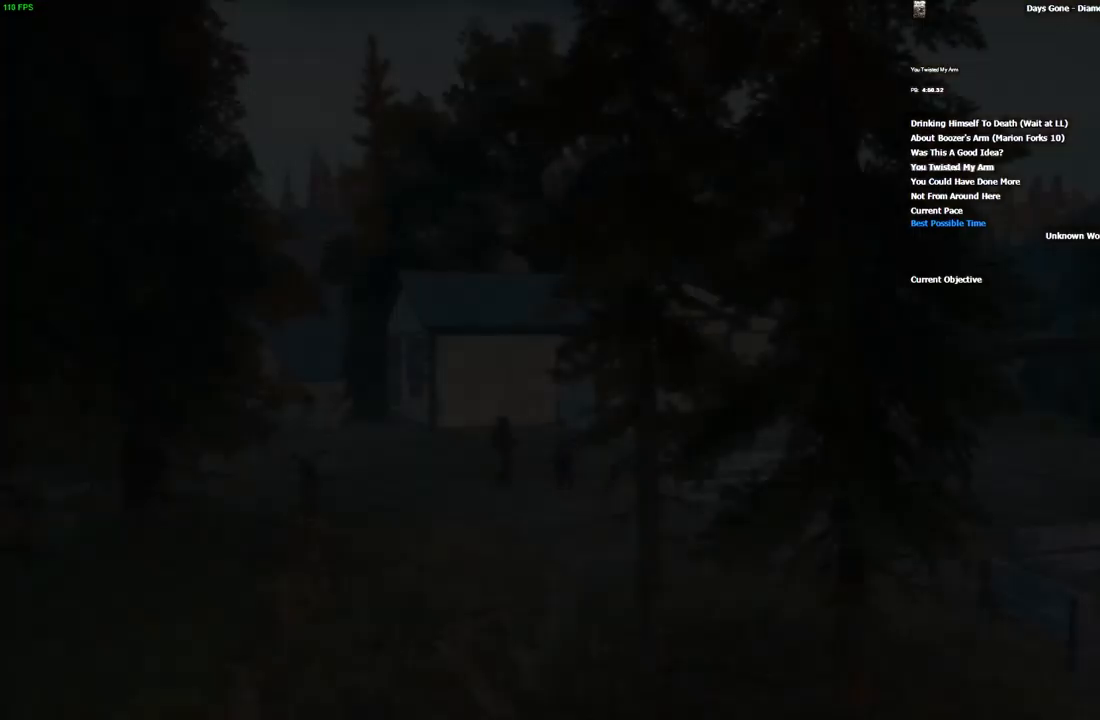
Gameplay with keyboard and mouse; each line is a JSON object with the keys and mouse buttons held at the frame after it. "events" lists presses ("down") and releases ("up") of "1", "2", "3", "4", "5", "a", "alt", "c", "caps_lock", "ctrl", "d", "e", "escape", "f", "g", "q", "r", "s", "shift", "space", "super", "tab", "tilde", "v", "w", "x", "z", "mouse_left", "mouse_wheel" and "mouse_right" between this image and that frame as [ms after this image, input, new state], when the widget could be followed in between. "mouse_left", "mouse_wheel", "mouse_right" = the "left", "wheel", "right" buttons of the "mouse" list. No other keys are recorded. "wheel" means that the mouse wheel is clicked or scrolled. Mouse movement is not recorded.
{"keys": ["space"], "mouse": [], "events": [[134, "space", "down"]]}
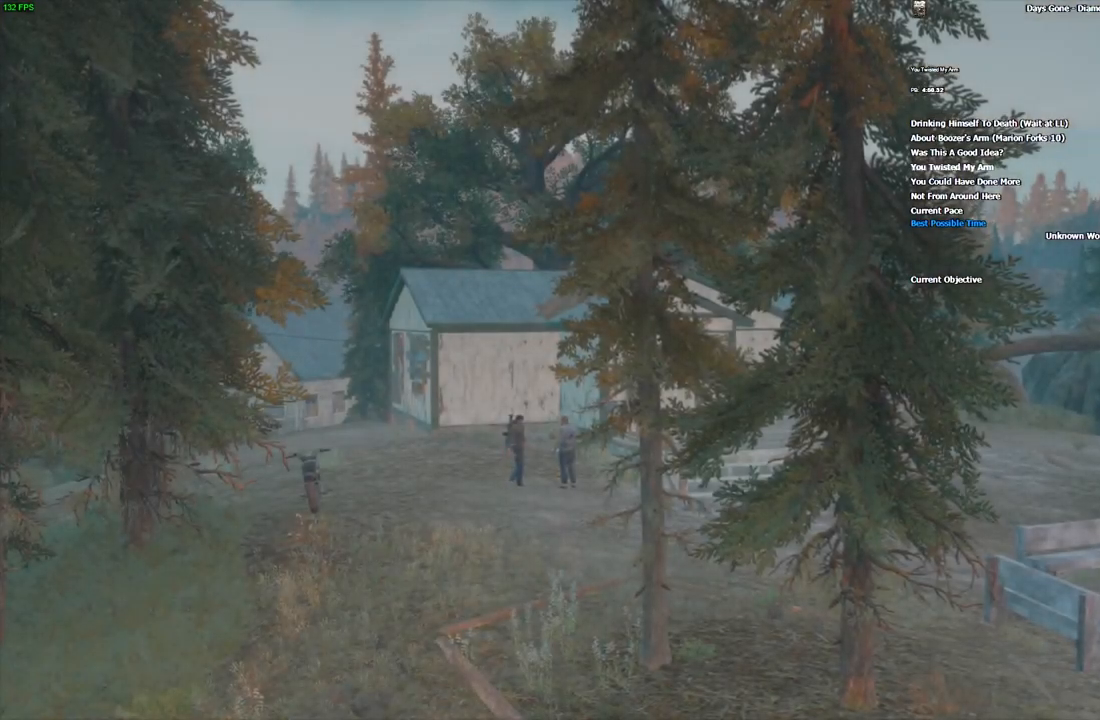
{"keys": ["space"], "mouse": [], "events": []}
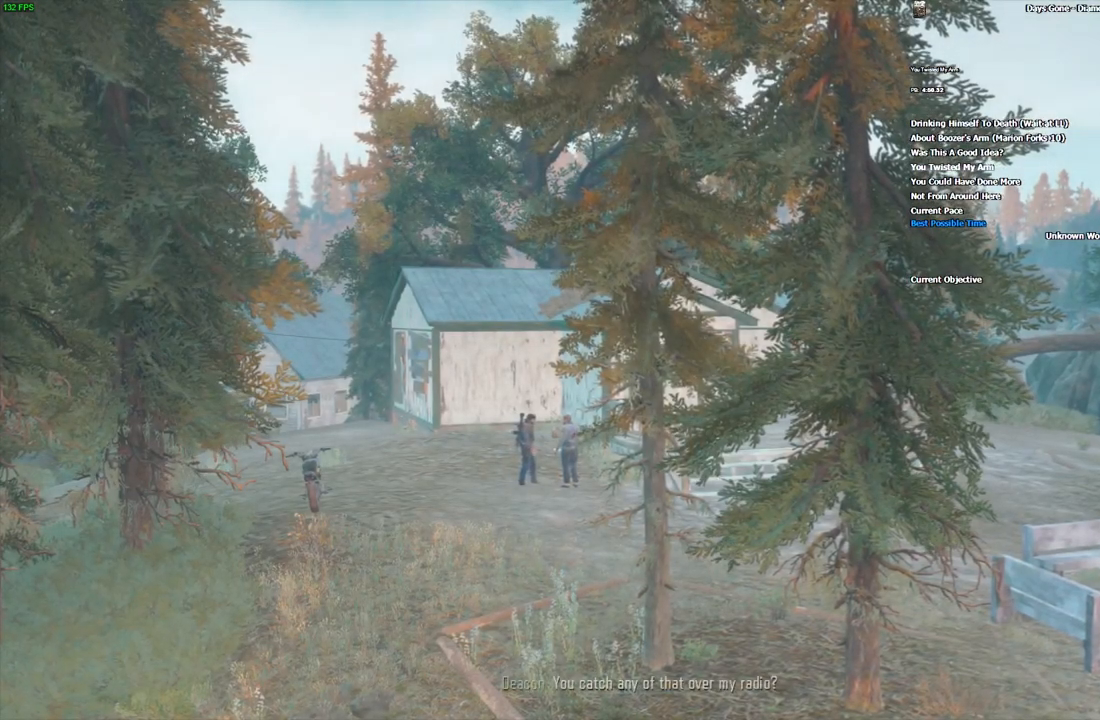
{"keys": ["space"], "mouse": [], "events": []}
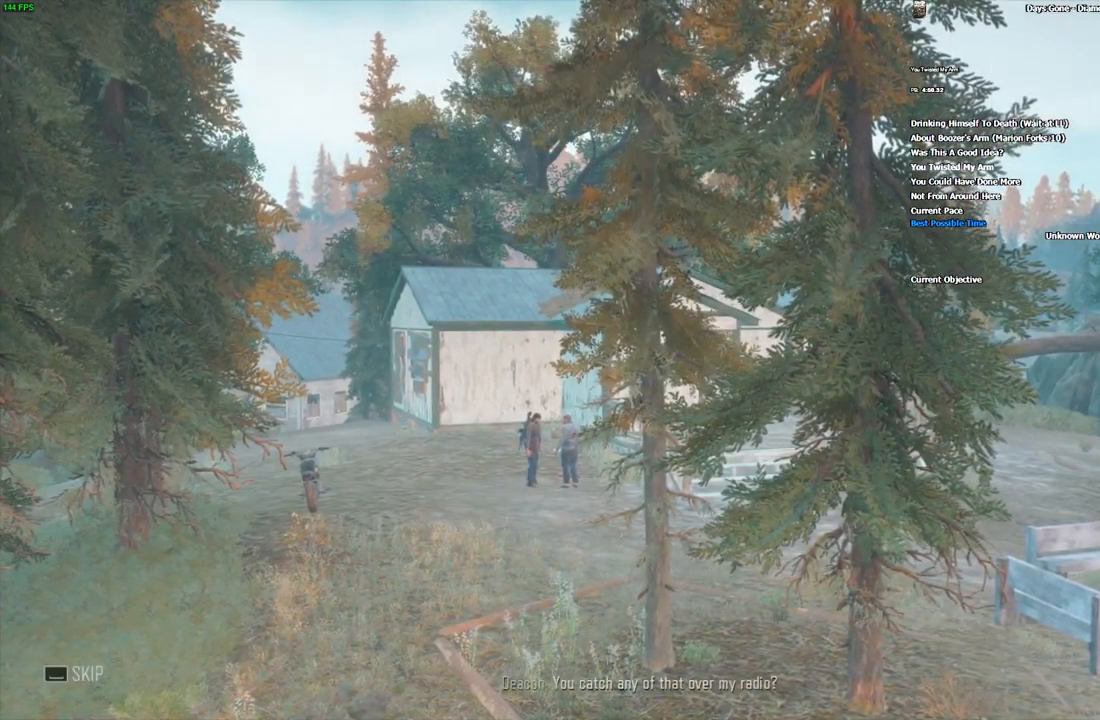
{"keys": ["space"], "mouse": [], "events": []}
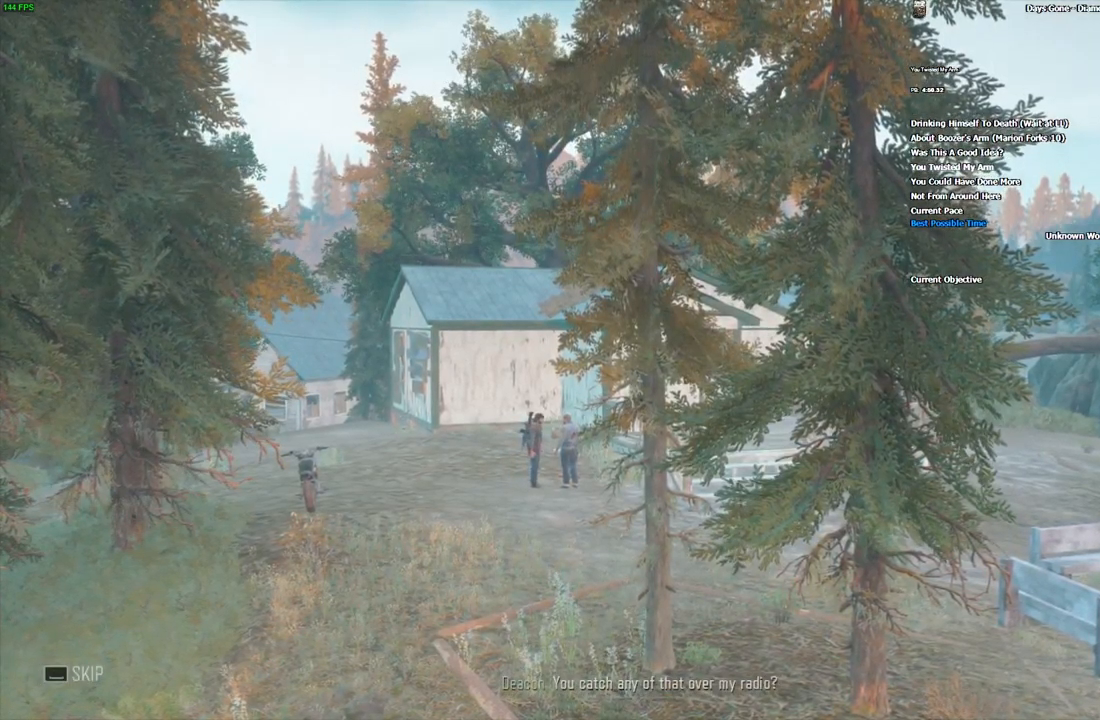
{"keys": ["space"], "mouse": [], "events": []}